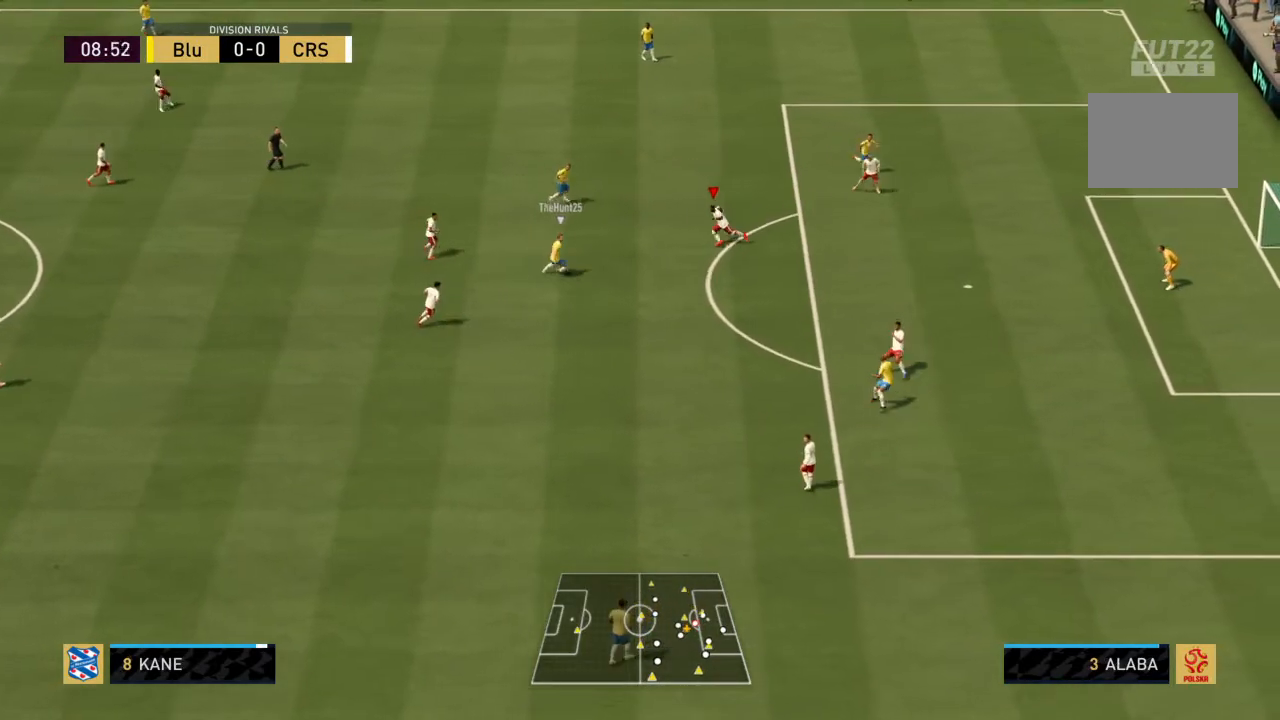
Gameplay with a controller (PlayStation layout); each line is a JSON object with the inputs held at the frame after it. "events" lists button and stick changes between this image and that frame as [ms after this image, input, new state], when the widget could be followed in between. Not read: L3 R3.
{"buttons": ["CIRCLE", "R2"], "left_stick": "center", "right_stick": "center", "events": [[467, "CIRCLE", "down"], [500, "left_stick", "center"]]}
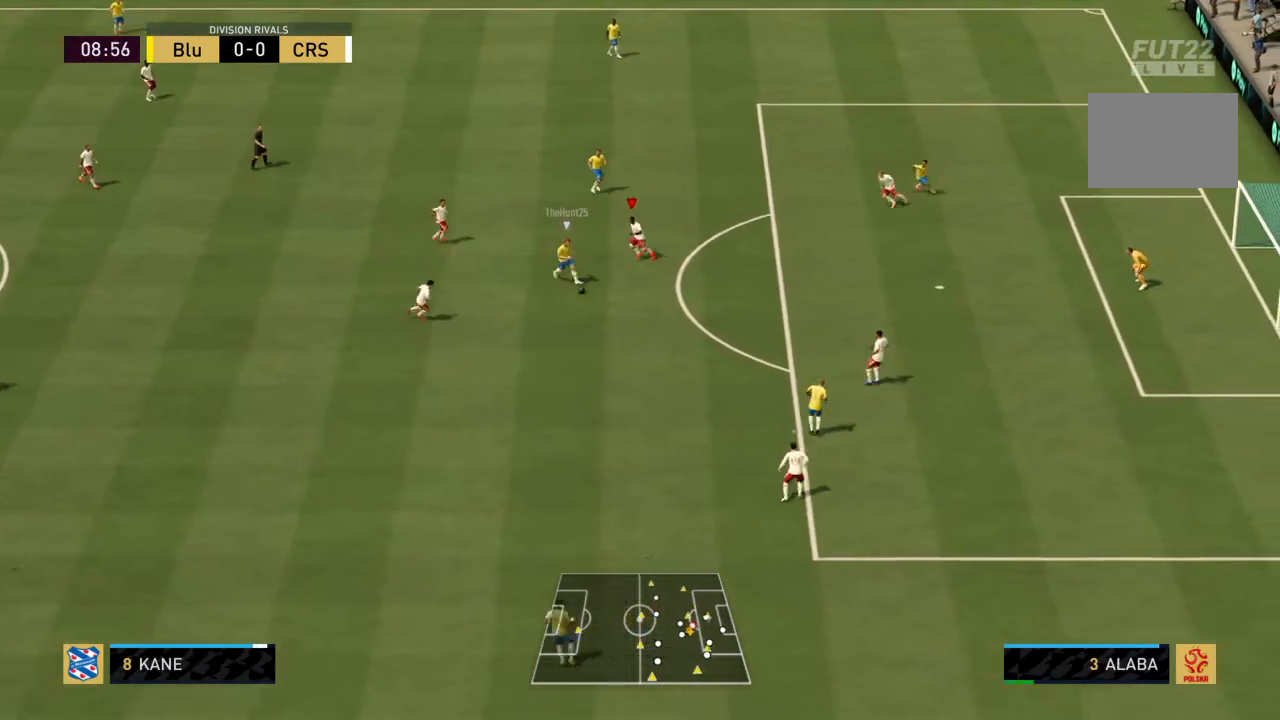
{"buttons": ["L1", "R2"], "left_stick": "center", "right_stick": "center", "events": [[501, "CIRCLE", "up"], [501, "L1", "down"]]}
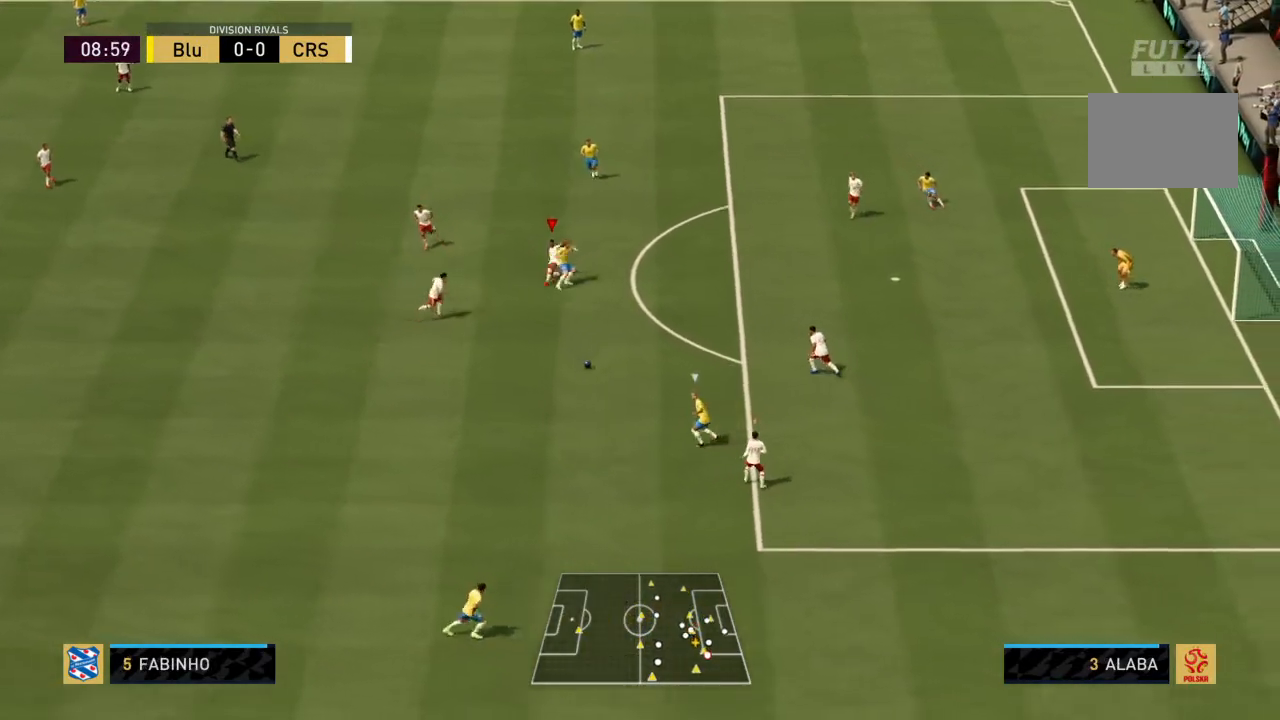
{"buttons": ["R2"], "left_stick": "left", "right_stick": "center", "events": [[33, "left_stick", "left"], [200, "L1", "up"]]}
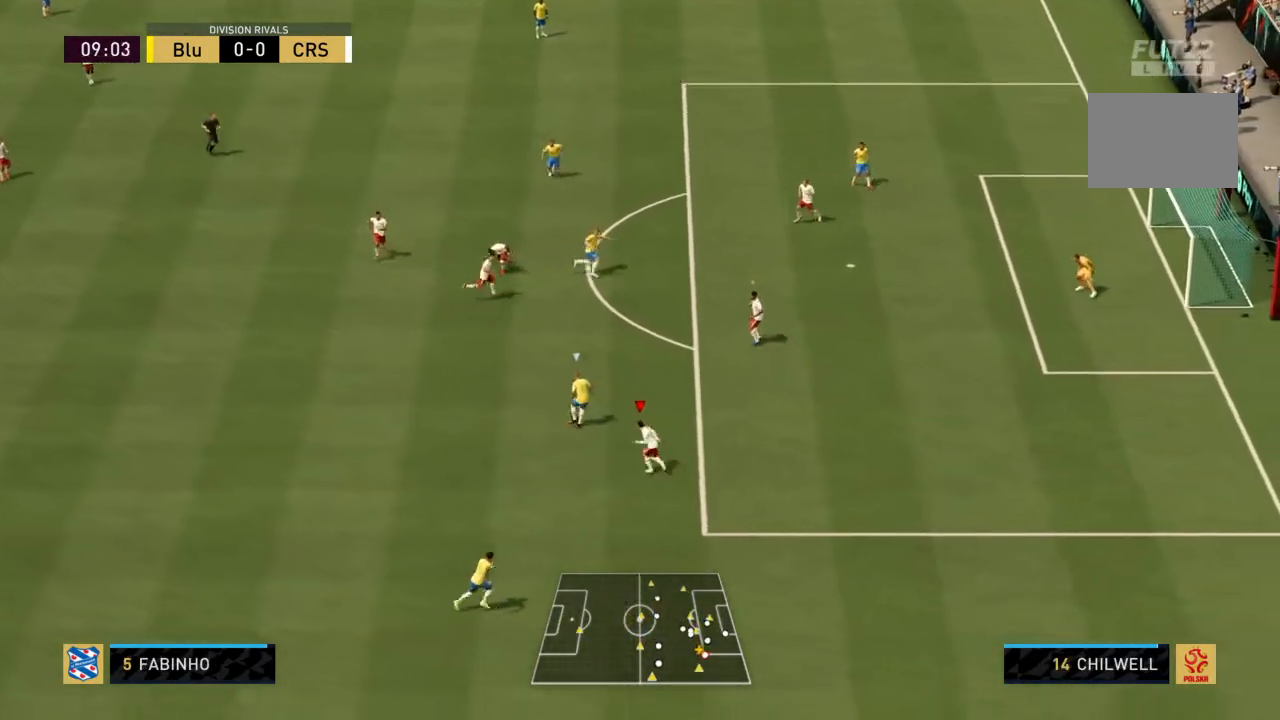
{"buttons": ["R2"], "left_stick": "left", "right_stick": "center", "events": [[334, "L1", "down"], [501, "L1", "up"]]}
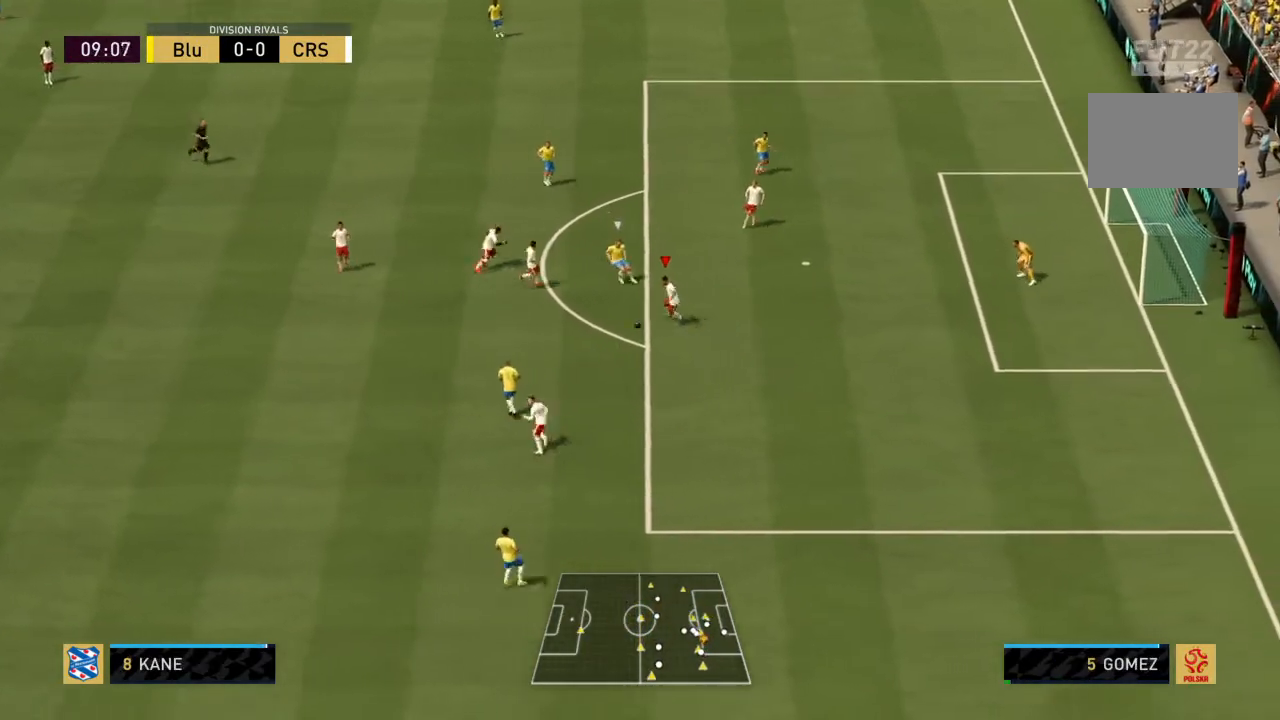
{"buttons": ["R2"], "left_stick": "left", "right_stick": "center", "events": [[33, "CIRCLE", "down"], [233, "CIRCLE", "up"]]}
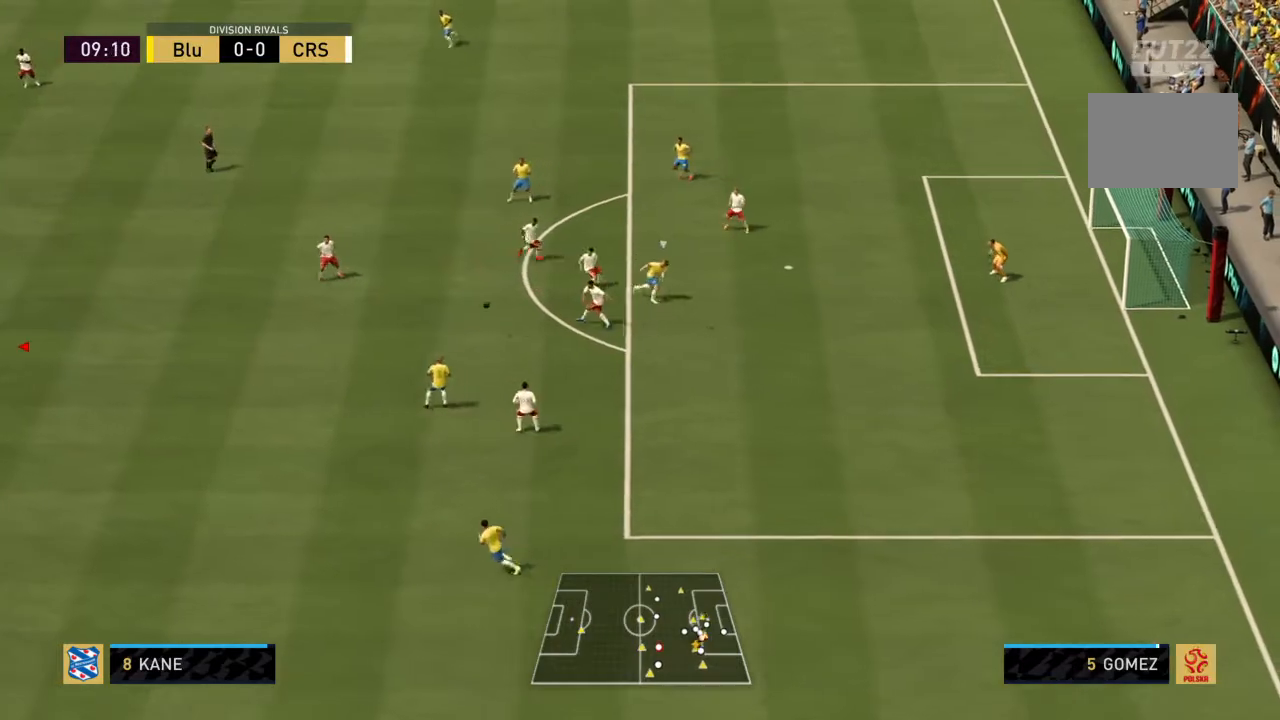
{"buttons": ["R2"], "left_stick": "left", "right_stick": "center", "events": []}
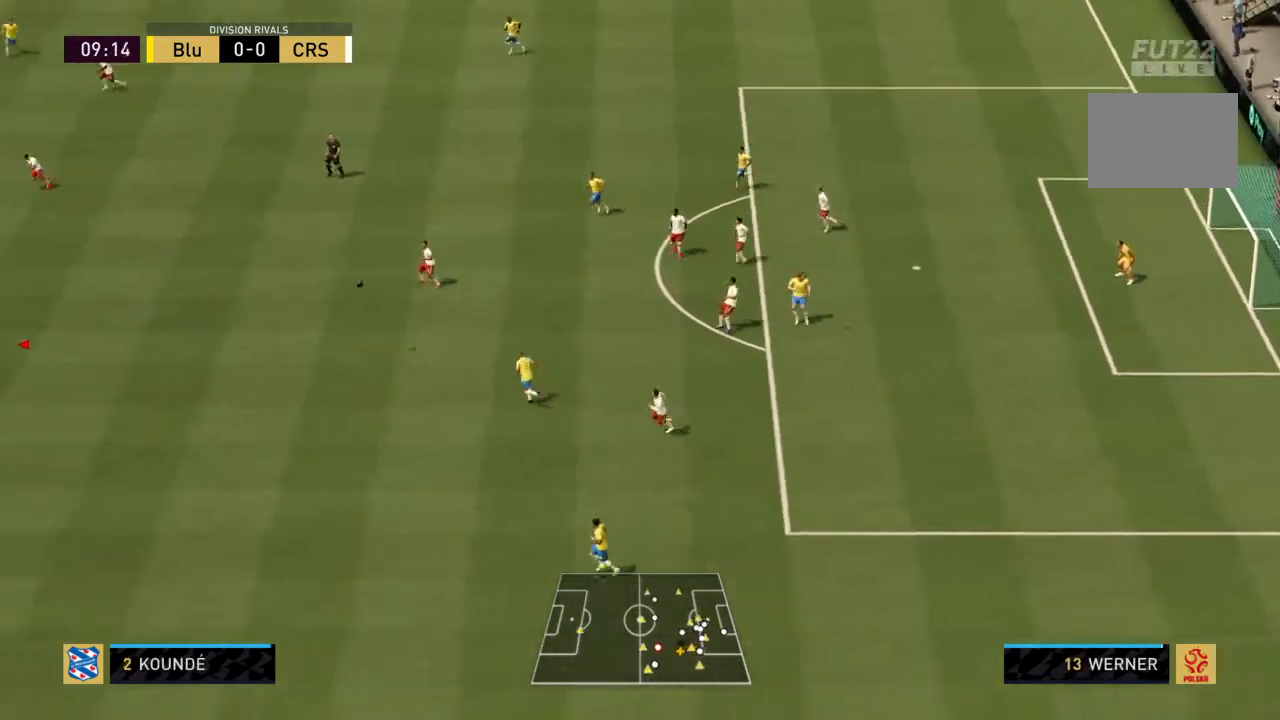
{"buttons": ["R2"], "left_stick": "up", "right_stick": "center", "events": [[200, "left_stick", "right"], [367, "left_stick", "up-right"], [500, "left_stick", "up"]]}
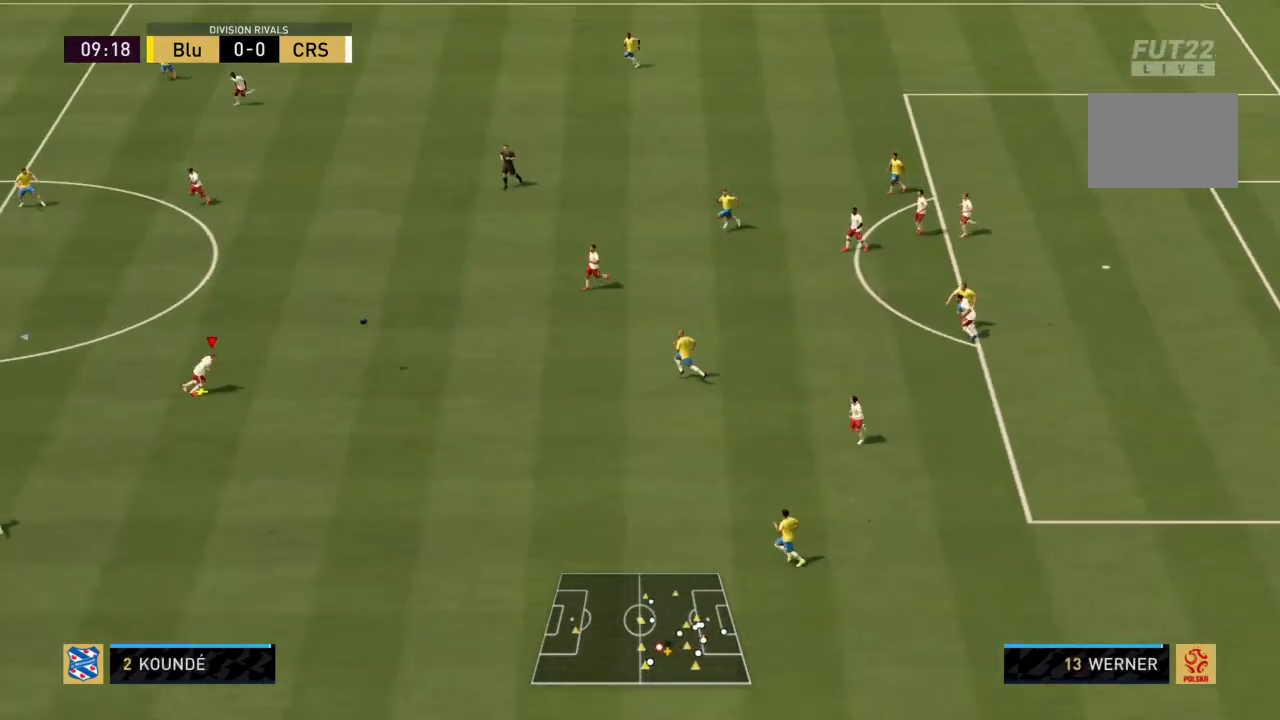
{"buttons": ["R2"], "left_stick": "up-left", "right_stick": "center", "events": [[200, "TRIANGLE", "down"], [200, "left_stick", "up-left"], [334, "TRIANGLE", "up"]]}
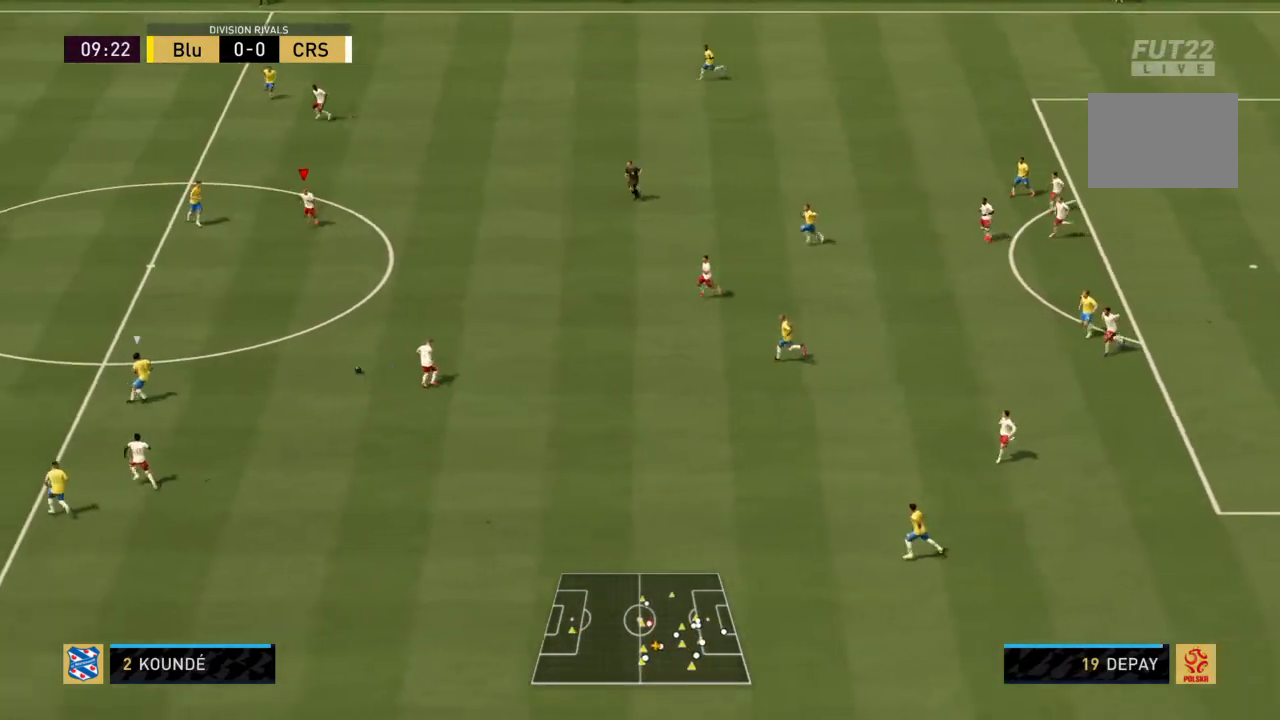
{"buttons": ["R2"], "left_stick": "left", "right_stick": "center", "events": [[367, "left_stick", "left"]]}
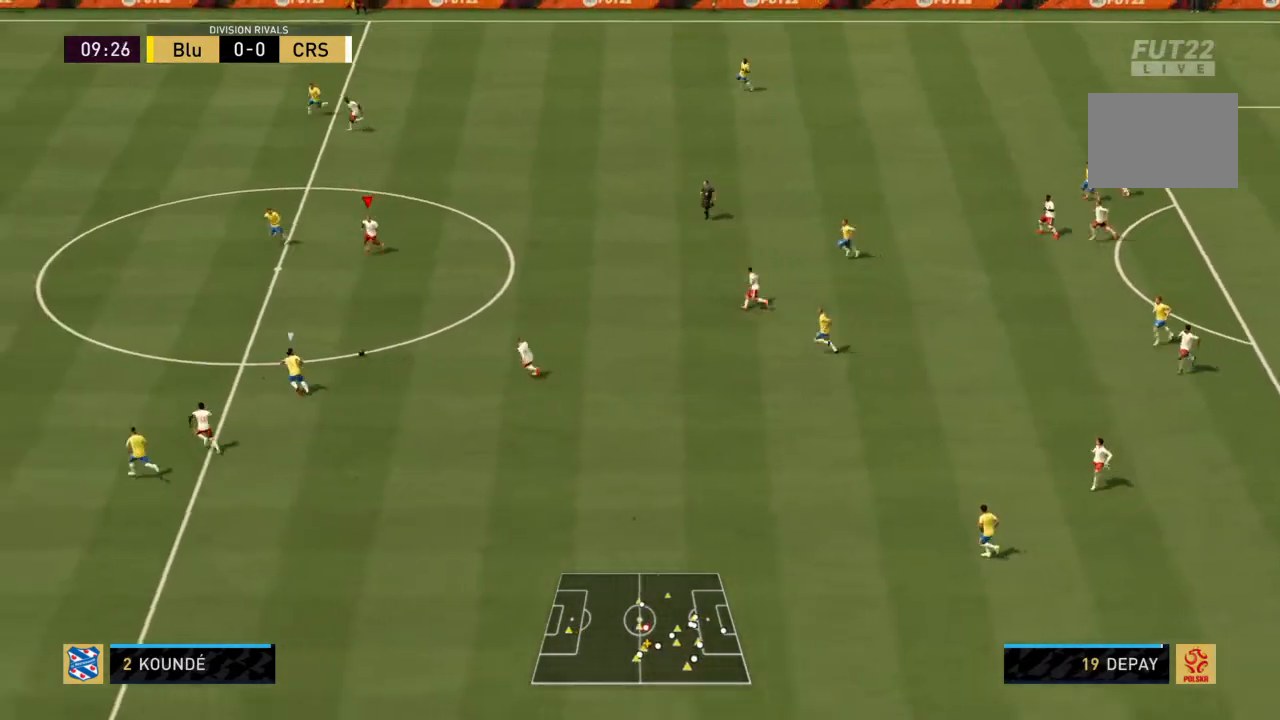
{"buttons": ["R2"], "left_stick": "left", "right_stick": "center", "events": []}
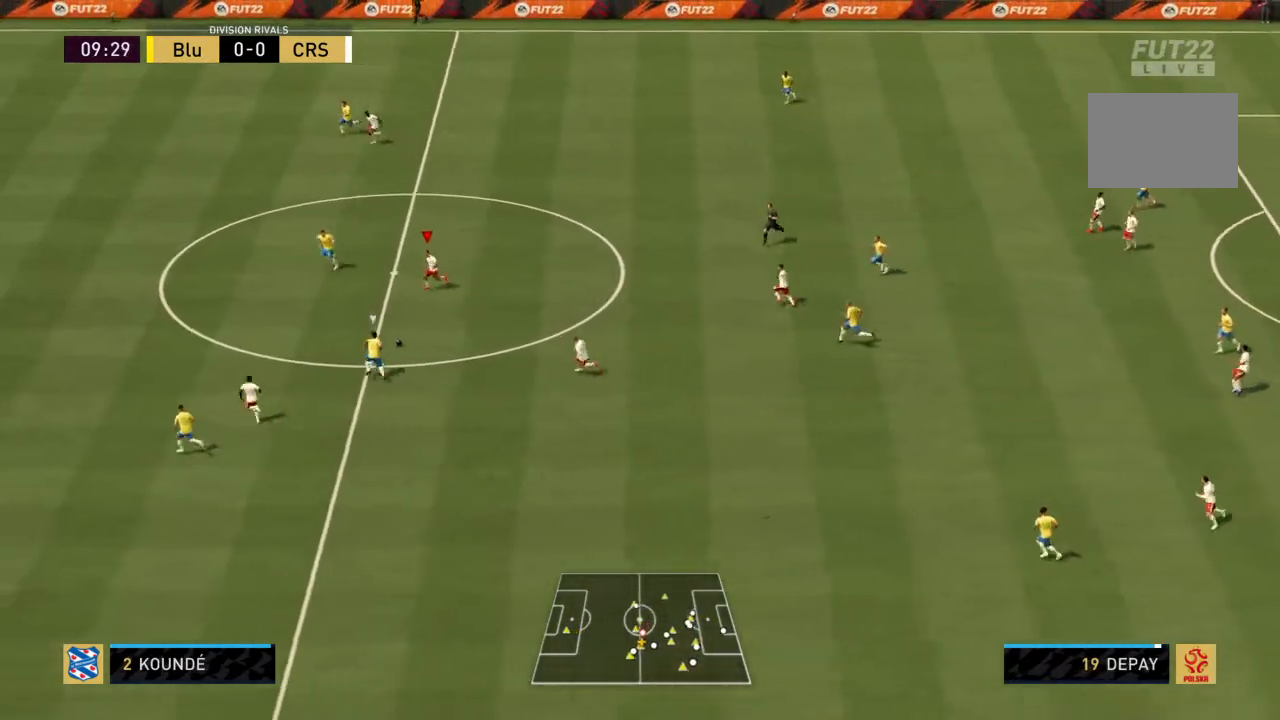
{"buttons": ["R2"], "left_stick": "left", "right_stick": "center", "events": [[266, "TRIANGLE", "down"], [467, "TRIANGLE", "up"]]}
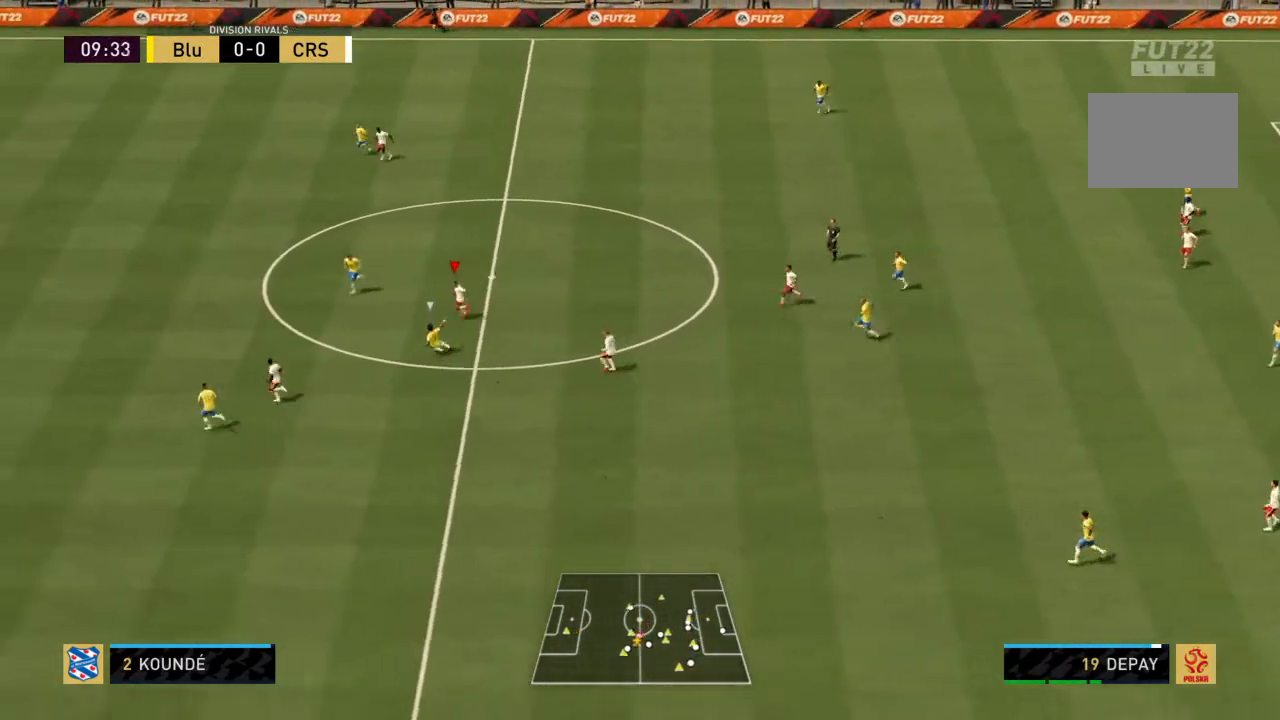
{"buttons": ["R2"], "left_stick": "left", "right_stick": "center", "events": []}
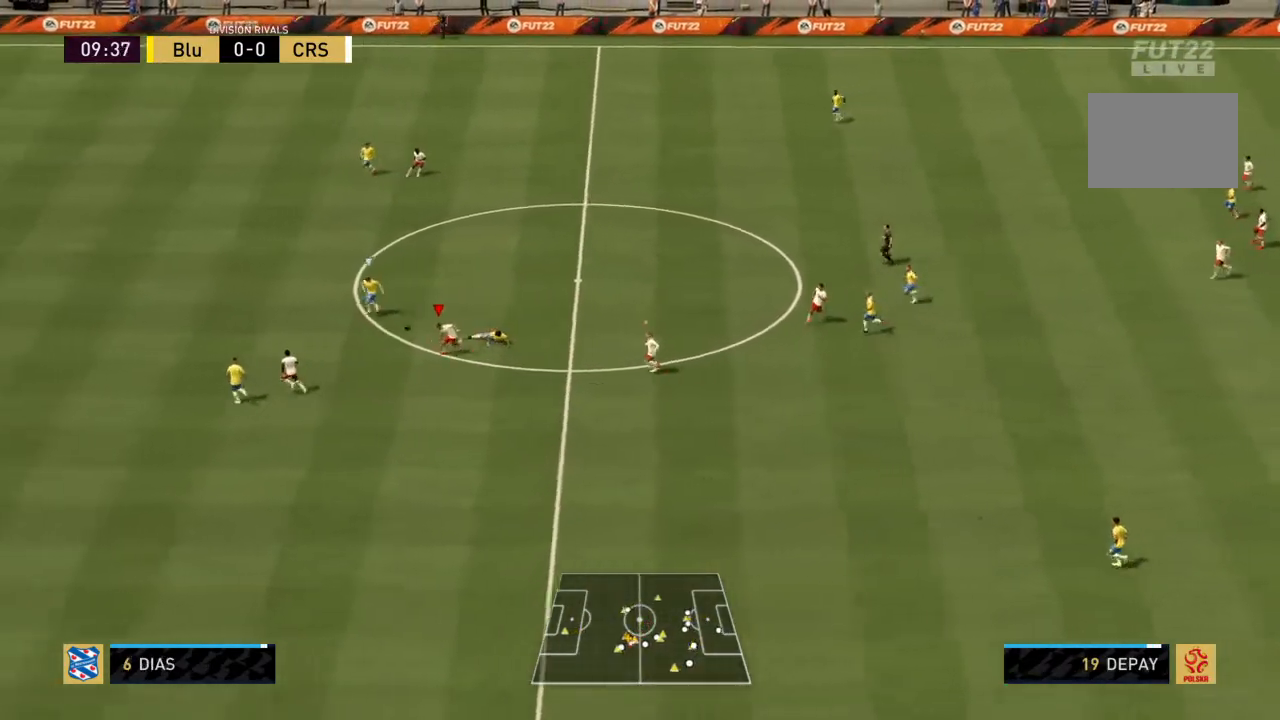
{"buttons": ["R2"], "left_stick": "up-left", "right_stick": "center", "events": [[300, "left_stick", "up-left"]]}
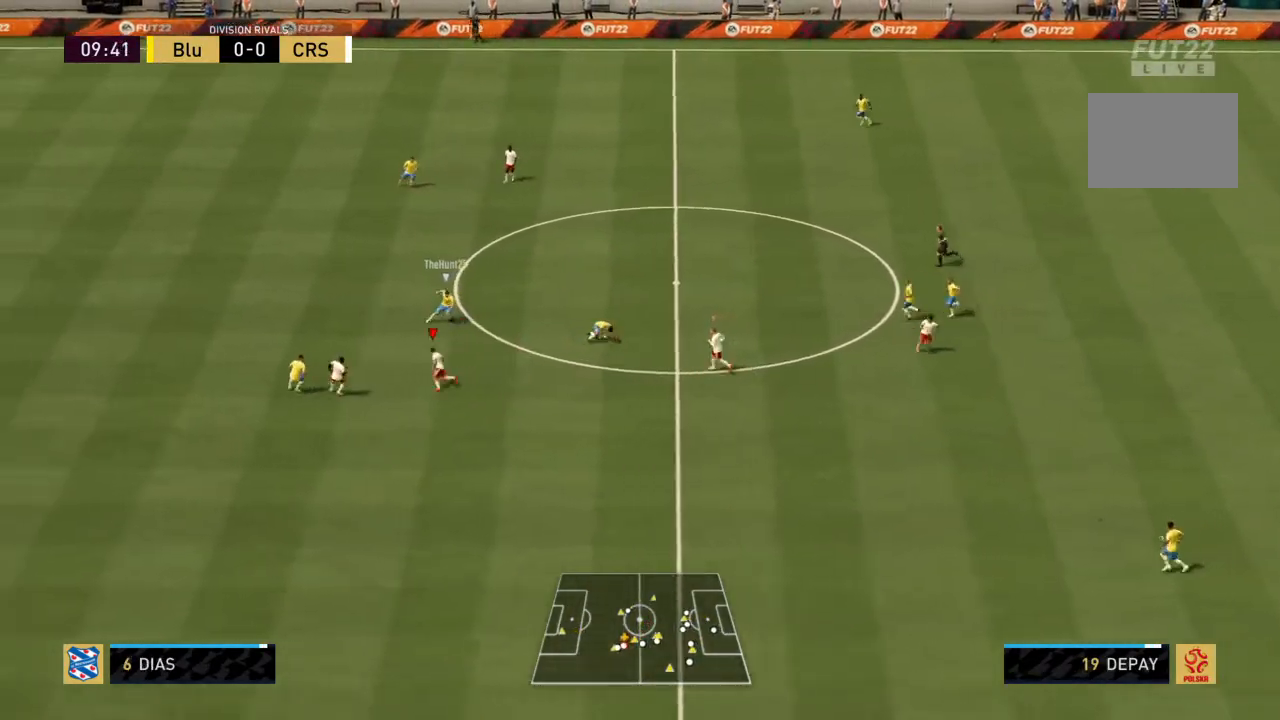
{"buttons": ["R2"], "left_stick": "up-left", "right_stick": "center", "events": [[67, "L1", "down"], [200, "L1", "up"]]}
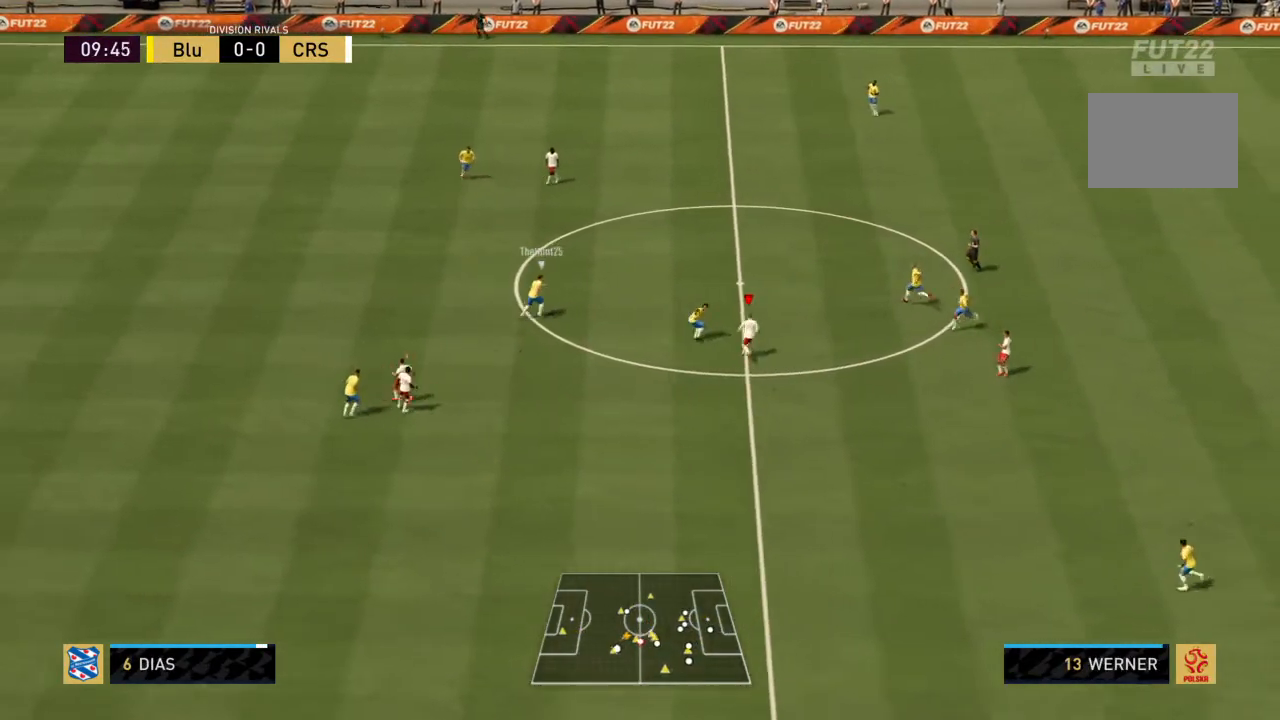
{"buttons": ["R2"], "left_stick": "up", "right_stick": "center", "events": [[233, "left_stick", "up"]]}
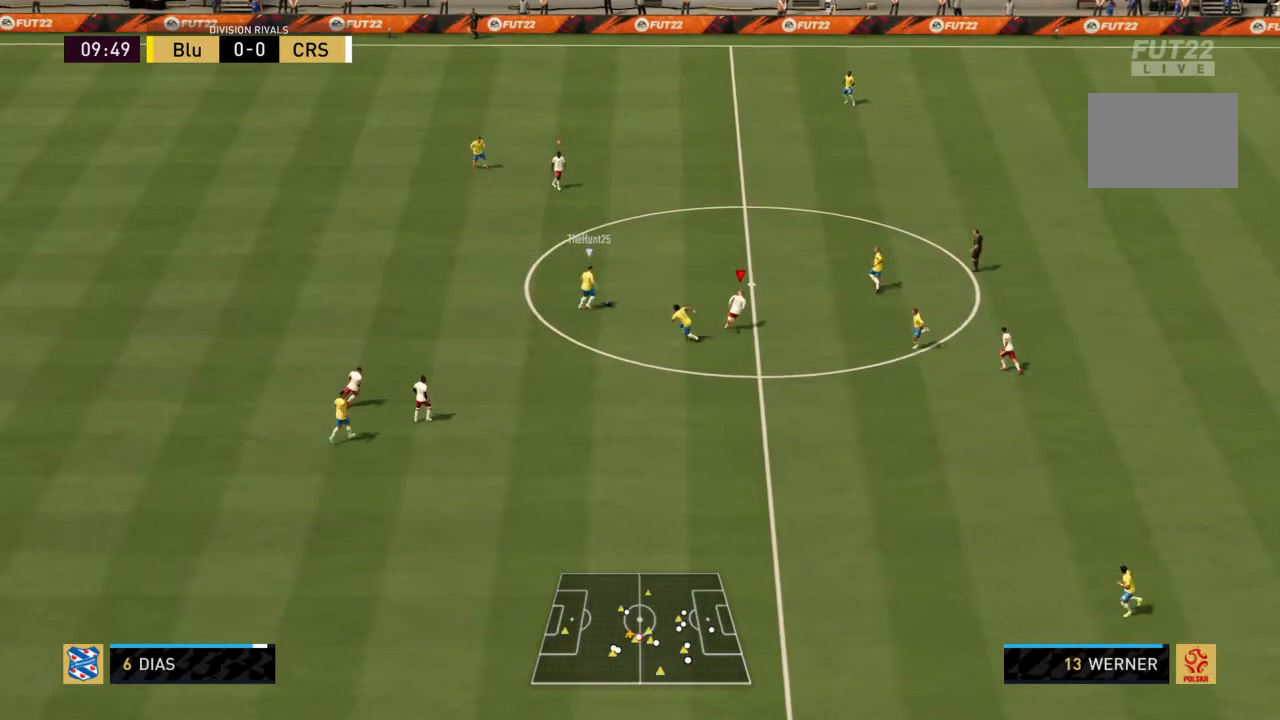
{"buttons": ["CIRCLE", "R2"], "left_stick": "up-left", "right_stick": "center", "events": [[267, "left_stick", "up-left"], [400, "CIRCLE", "down"]]}
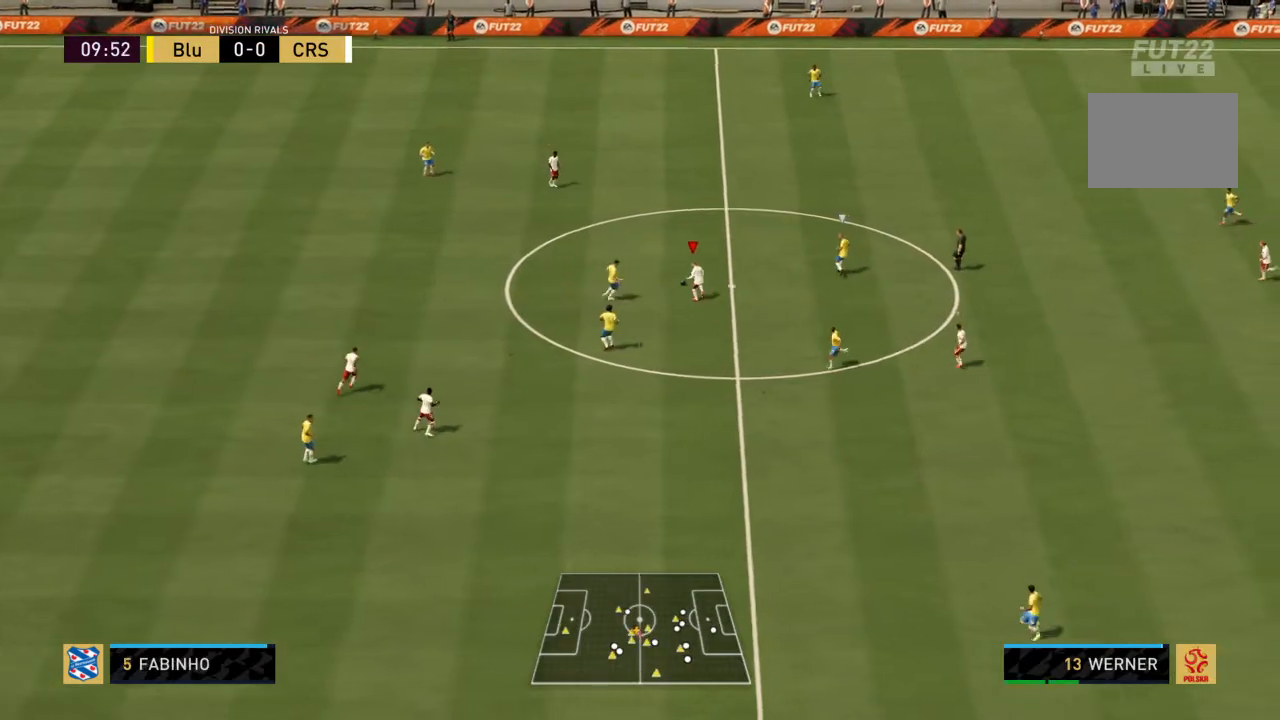
{"buttons": ["CIRCLE", "R2"], "left_stick": "up-left", "right_stick": "center", "events": []}
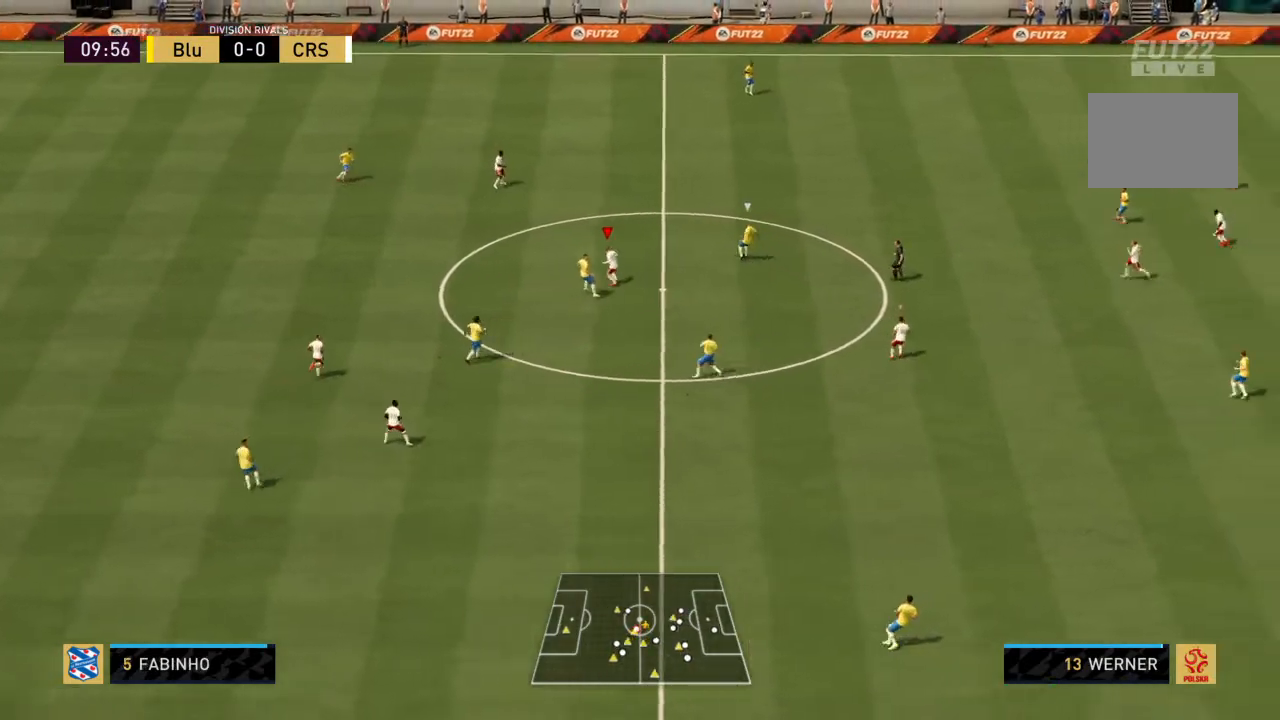
{"buttons": ["CROSS", "R2"], "left_stick": "up-left", "right_stick": "center", "events": [[33, "CIRCLE", "up"], [167, "L1", "down"], [234, "CROSS", "down"], [300, "L1", "up"]]}
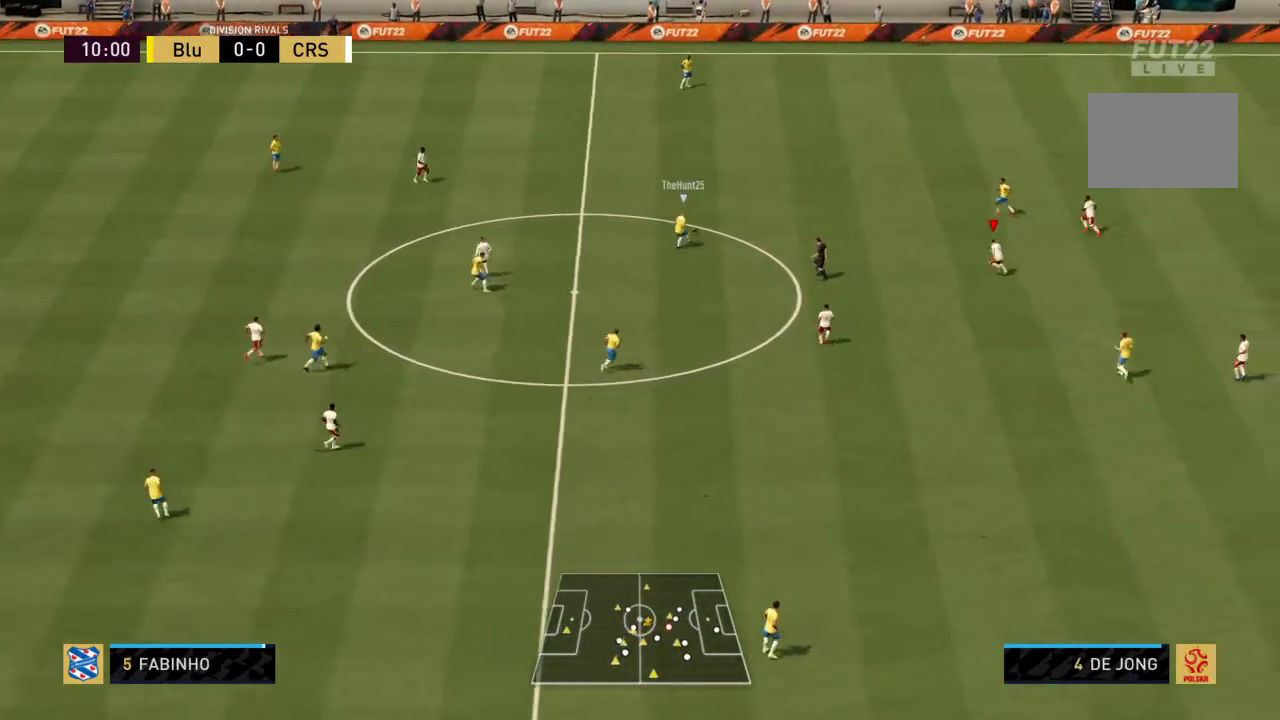
{"buttons": ["R2"], "left_stick": "left", "right_stick": "center", "events": [[167, "left_stick", "left"], [300, "CROSS", "up"]]}